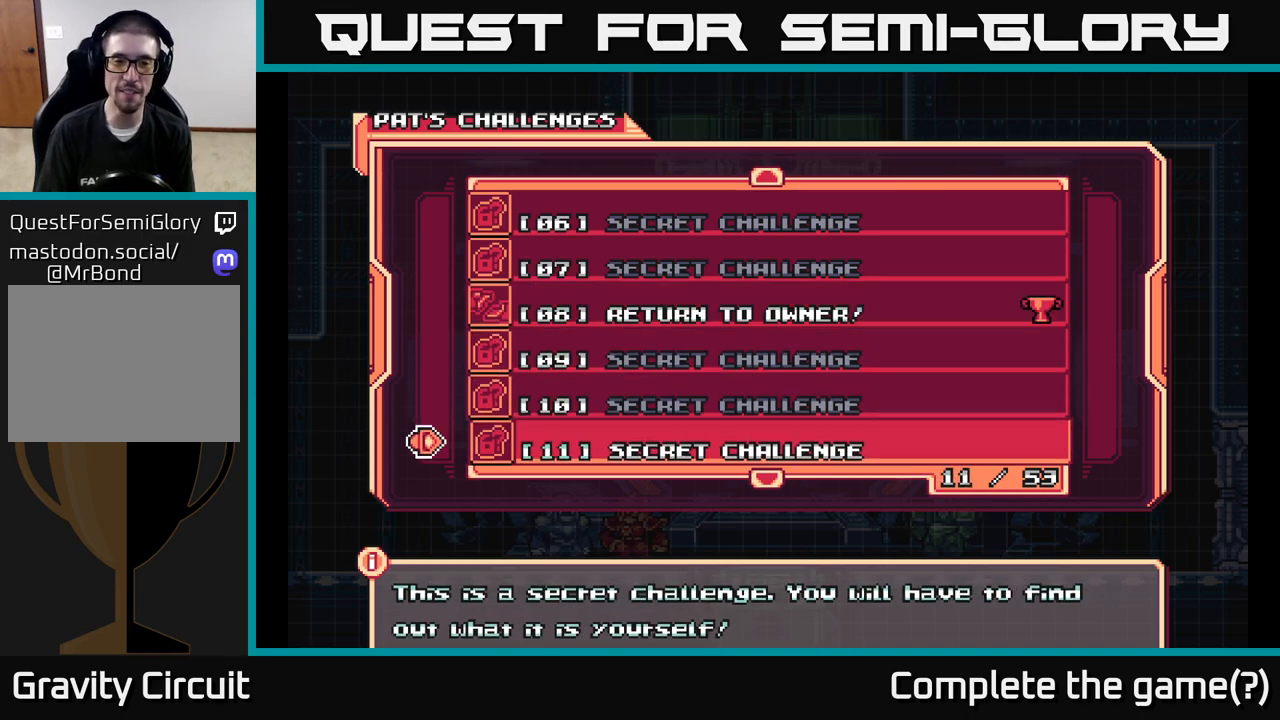
Gameplay with a controller (Xbox layout); each line is a JSON object with the inputs held at the frame after it. "events" lists button and stick changes between this image and that frame as [ms after this image, input, new state], when the widget could be followed in between.
{"buttons": ["DPAD_DOWN"], "left_stick": "center", "right_stick": "center", "events": [[50, "DPAD_DOWN", "down"], [133, "DPAD_DOWN", "up"], [200, "DPAD_DOWN", "down"], [250, "DPAD_DOWN", "up"], [367, "DPAD_DOWN", "down"], [417, "DPAD_DOWN", "up"], [500, "DPAD_DOWN", "down"]]}
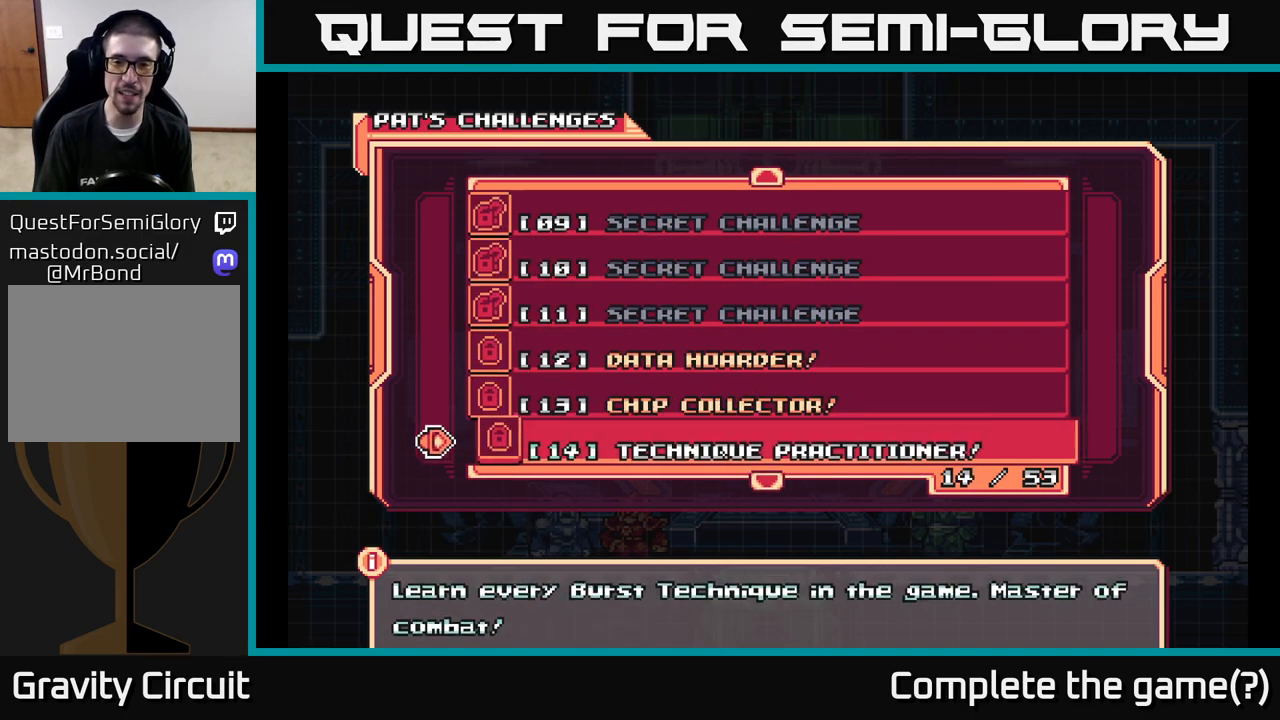
{"buttons": [], "left_stick": "center", "right_stick": "center", "events": [[67, "DPAD_DOWN", "up"], [133, "DPAD_DOWN", "down"], [200, "DPAD_DOWN", "up"], [283, "DPAD_DOWN", "down"], [333, "DPAD_DOWN", "up"]]}
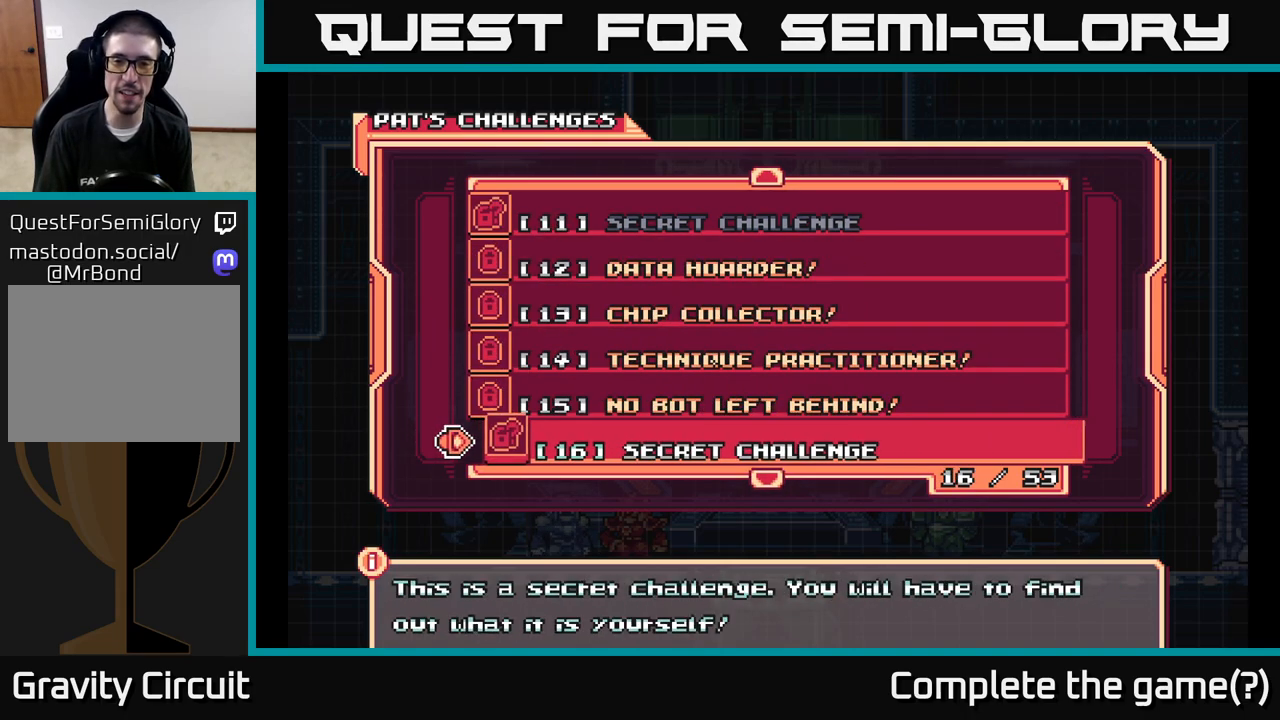
{"buttons": ["DPAD_DOWN"], "left_stick": "center", "right_stick": "center", "events": [[267, "DPAD_DOWN", "down"]]}
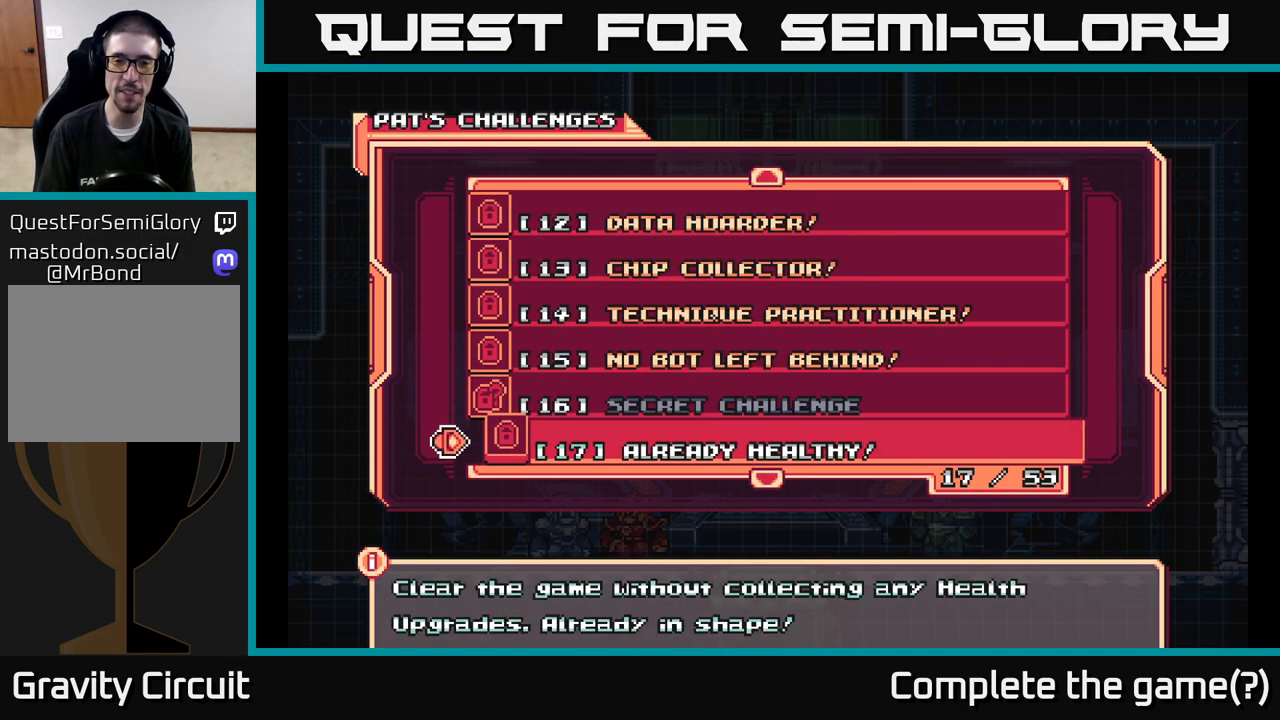
{"buttons": ["DPAD_DOWN"], "left_stick": "center", "right_stick": "center", "events": []}
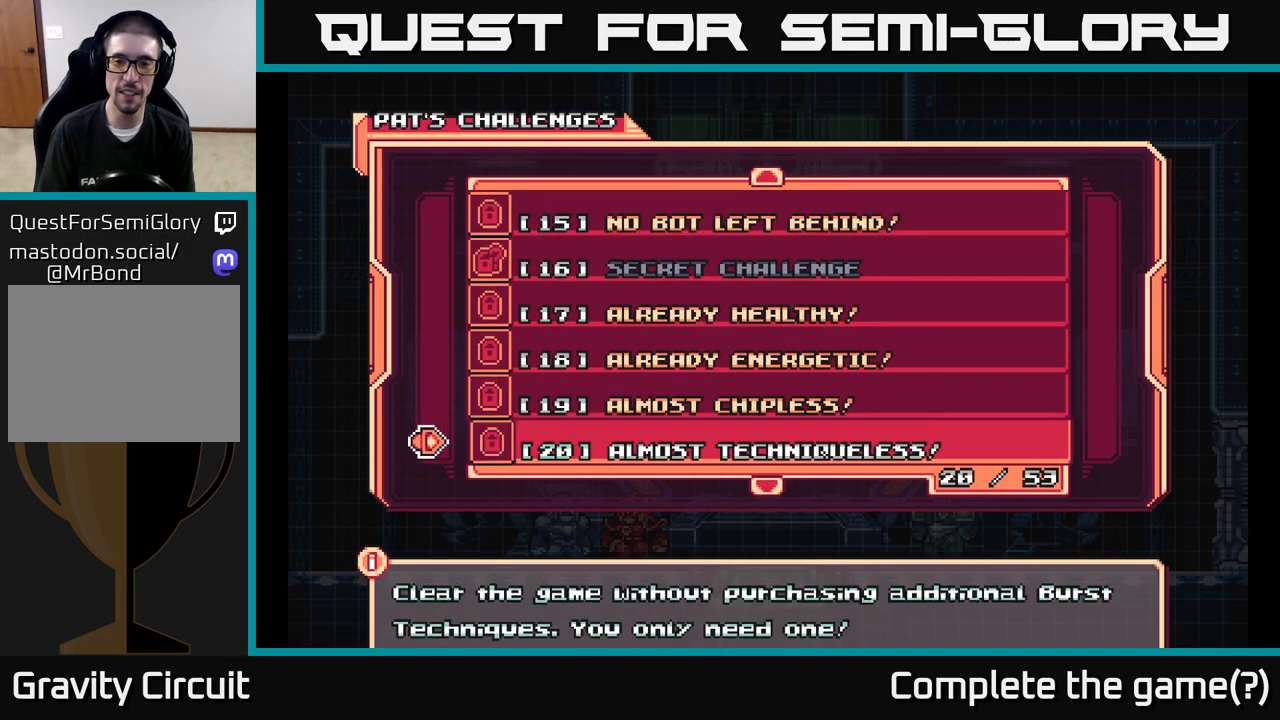
{"buttons": ["B"], "left_stick": "center", "right_stick": "center", "events": [[367, "DPAD_DOWN", "up"], [467, "B", "down"]]}
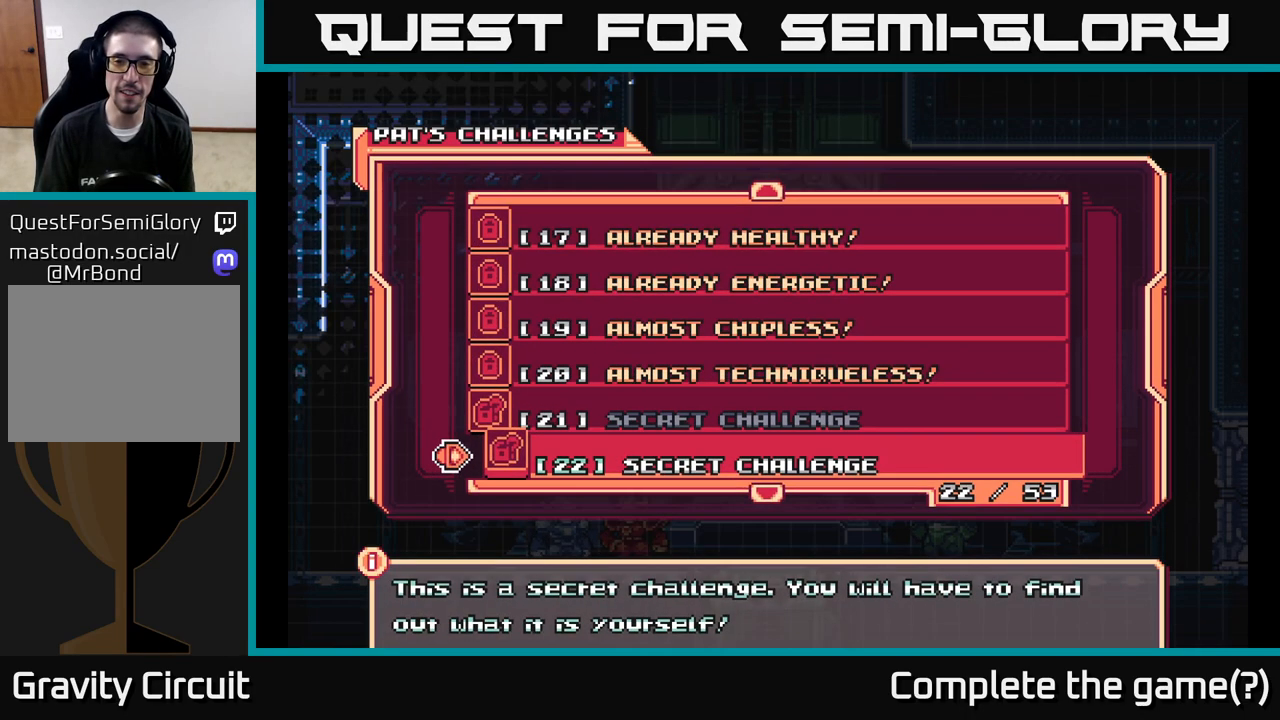
{"buttons": [], "left_stick": "right", "right_stick": "center", "events": [[50, "B", "up"], [467, "left_stick", "right"]]}
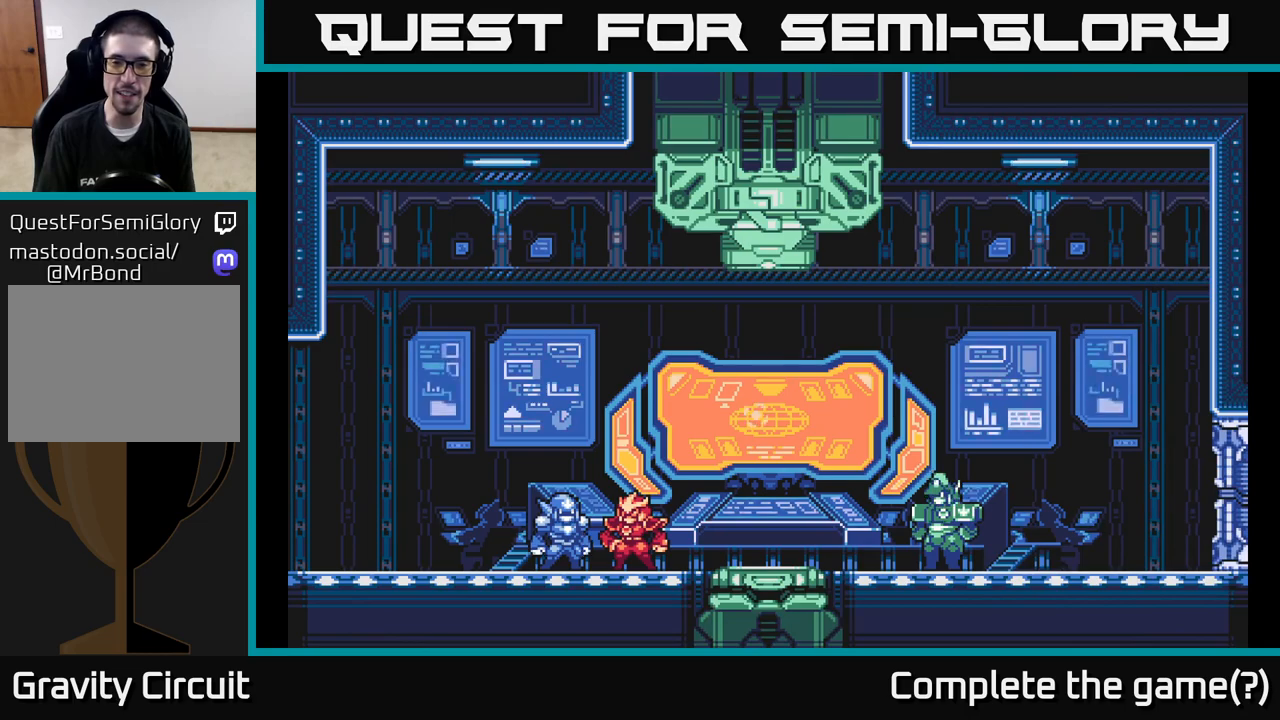
{"buttons": ["L2"], "left_stick": "right", "right_stick": "center", "events": [[33, "L2", "down"]]}
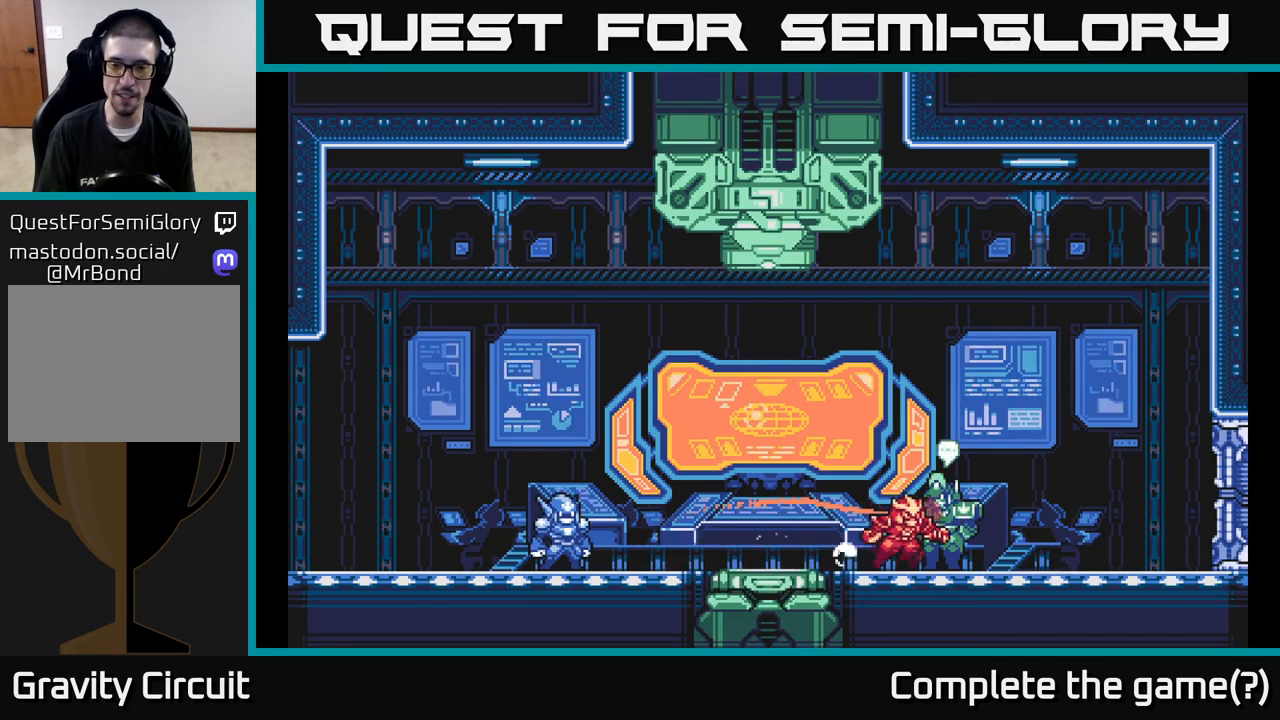
{"buttons": ["L2"], "left_stick": "right", "right_stick": "center", "events": [[33, "L2", "up"], [283, "L2", "down"]]}
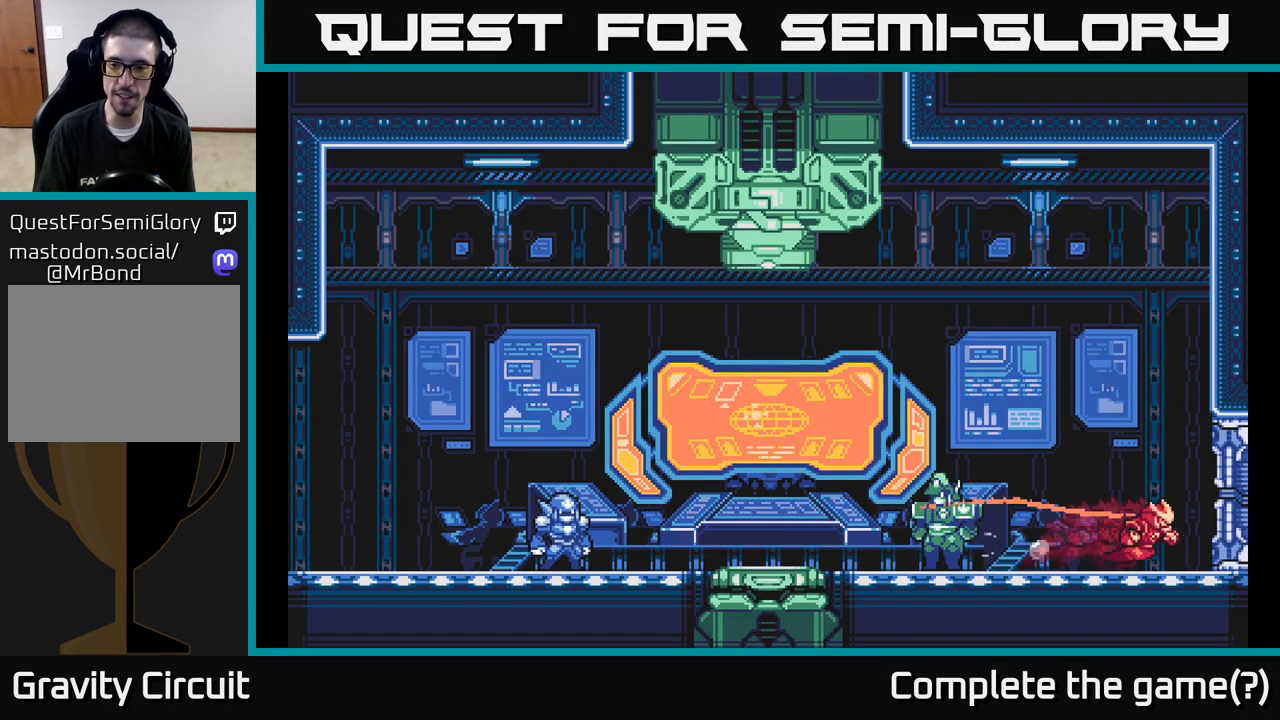
{"buttons": [], "left_stick": "center", "right_stick": "center", "events": [[233, "A", "down"], [400, "A", "up"], [417, "L2", "up"], [500, "left_stick", "center"]]}
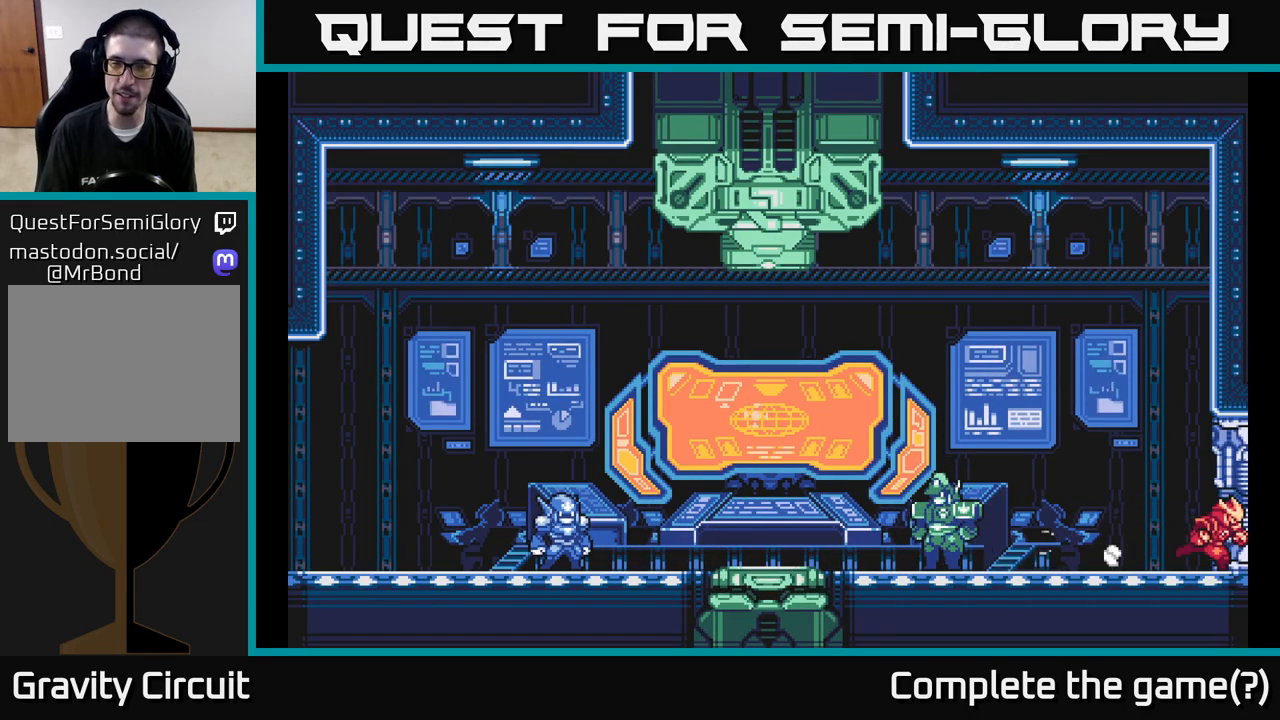
{"buttons": [], "left_stick": "right", "right_stick": "center", "events": [[350, "left_stick", "right"]]}
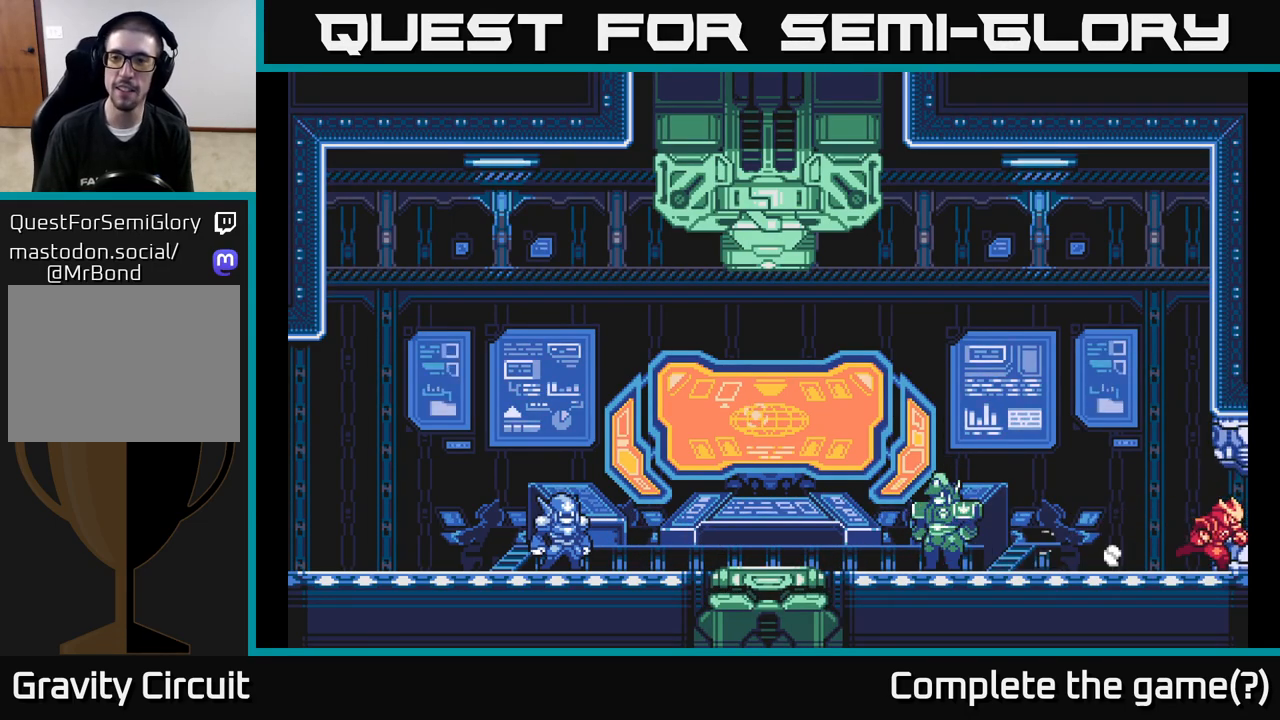
{"buttons": [], "left_stick": "center", "right_stick": "center", "events": [[150, "left_stick", "center"]]}
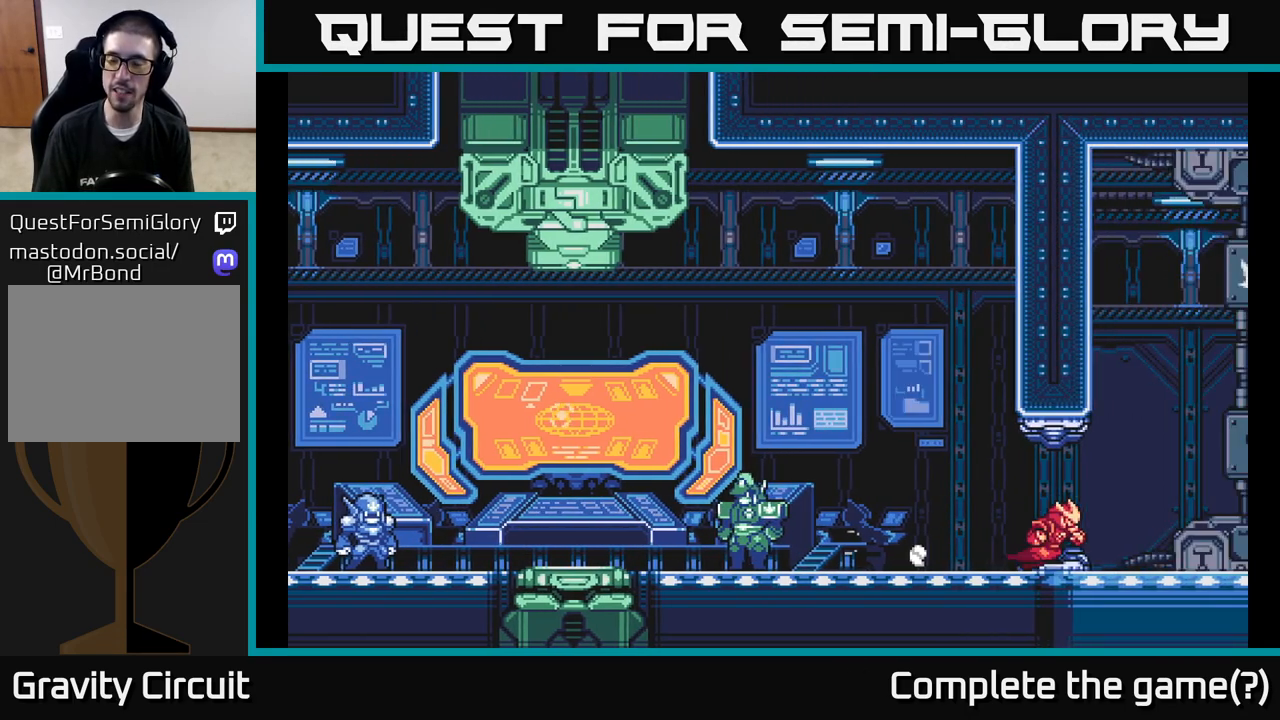
{"buttons": [], "left_stick": "center", "right_stick": "center", "events": []}
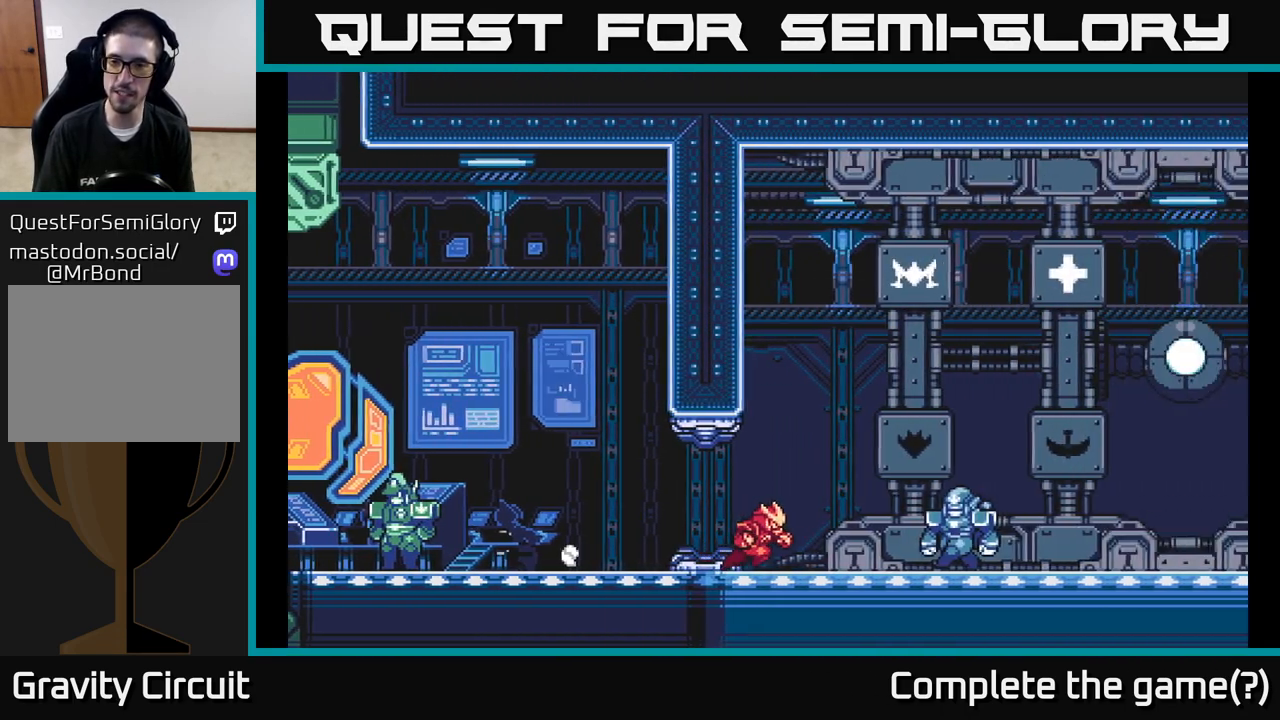
{"buttons": [], "left_stick": "center", "right_stick": "center", "events": []}
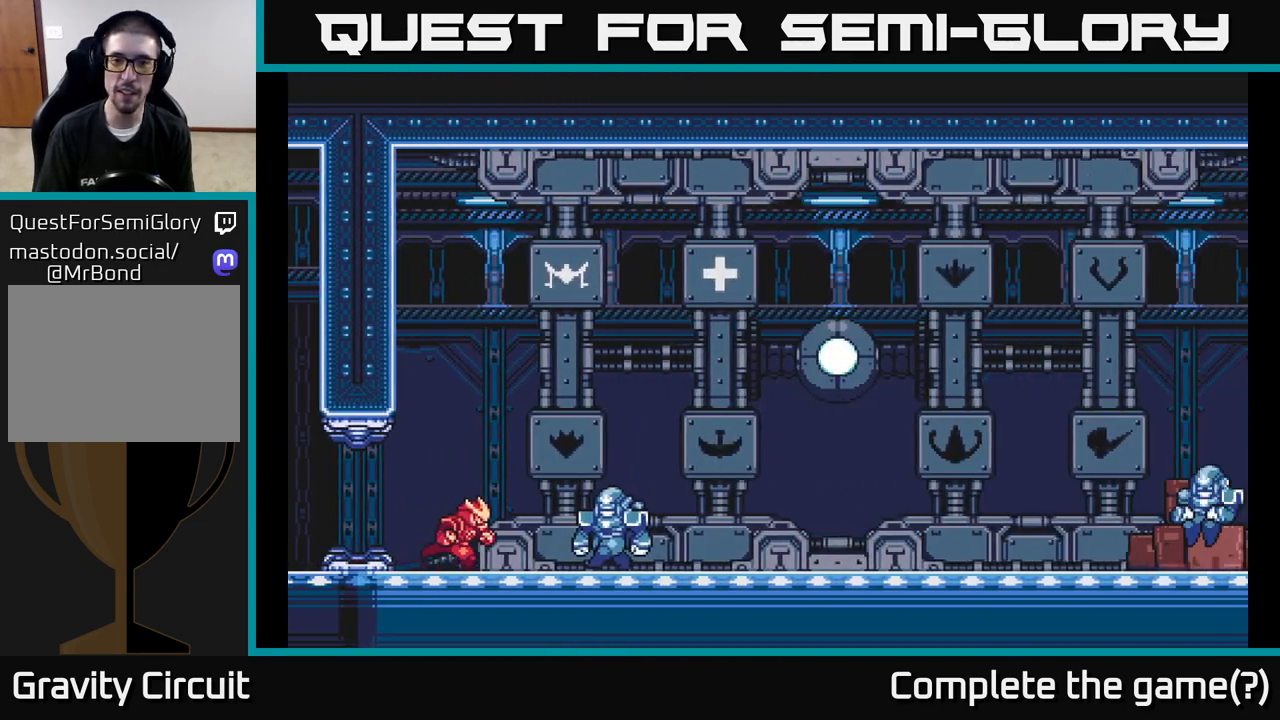
{"buttons": [], "left_stick": "center", "right_stick": "center", "events": []}
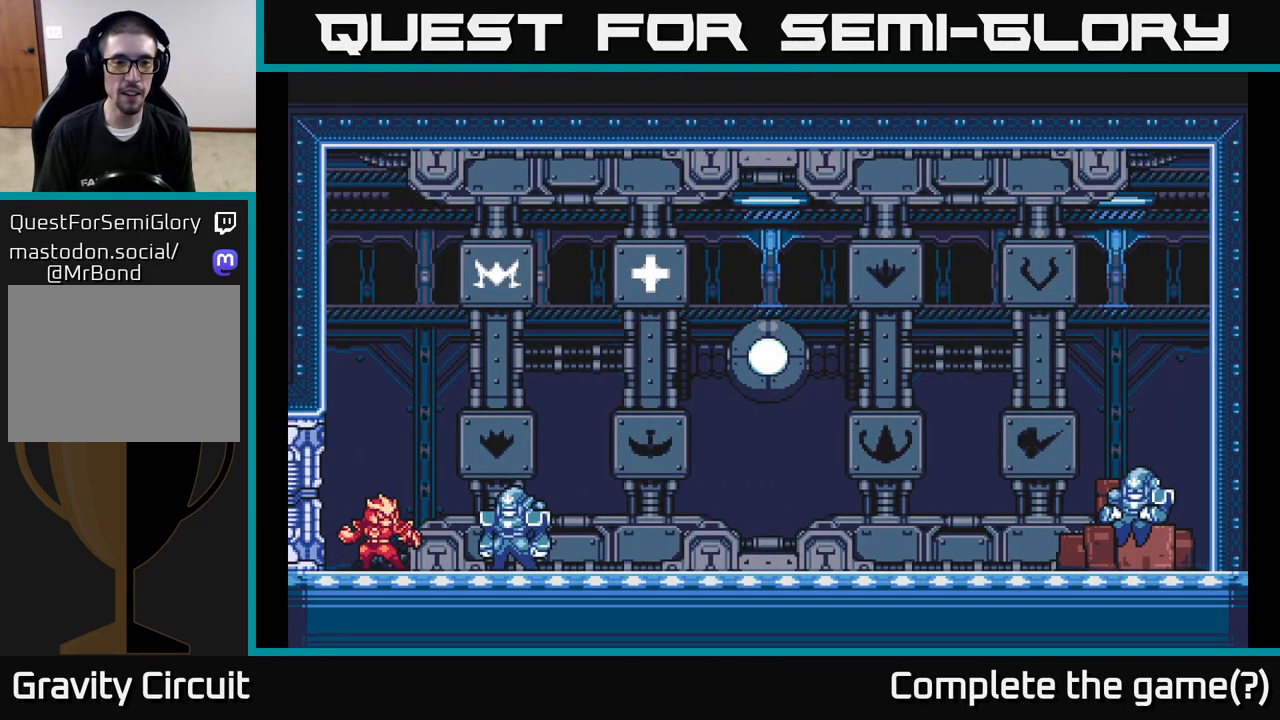
{"buttons": [], "left_stick": "right", "right_stick": "center", "events": [[367, "left_stick", "right"]]}
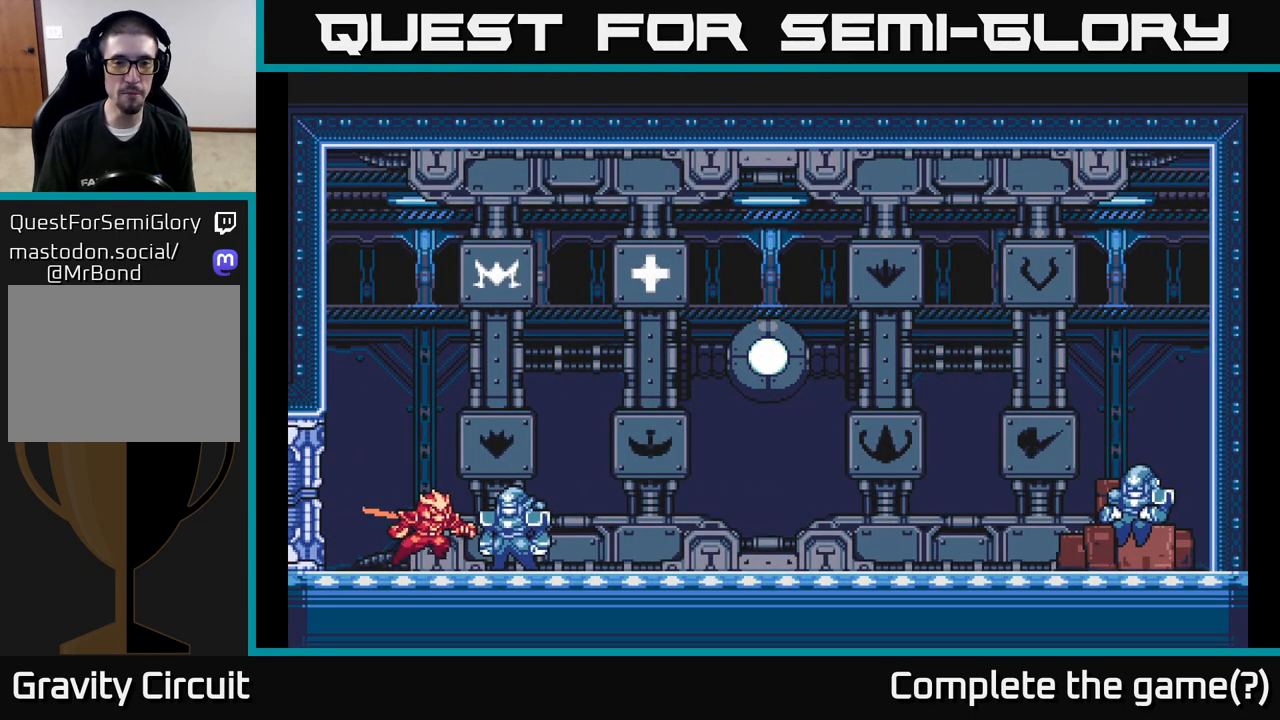
{"buttons": ["L2"], "left_stick": "right", "right_stick": "center", "events": [[350, "L2", "down"]]}
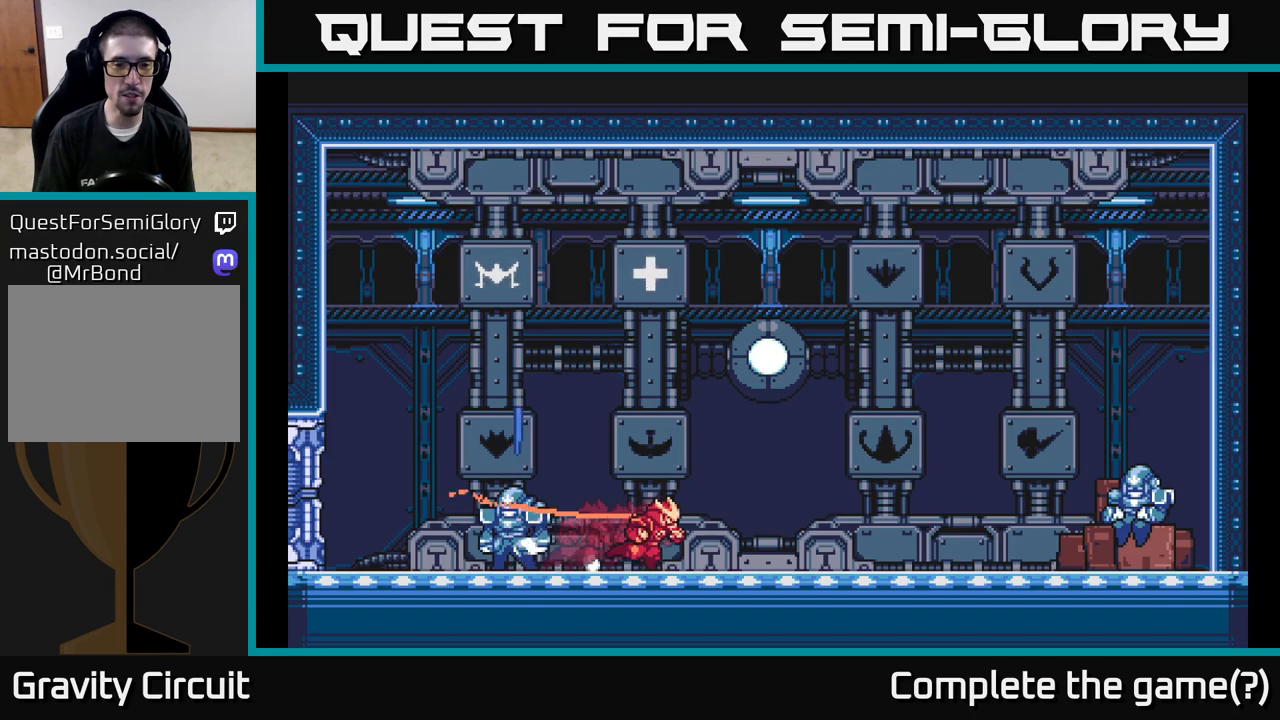
{"buttons": [], "left_stick": "center", "right_stick": "center", "events": [[117, "L2", "up"], [183, "left_stick", "left"], [433, "left_stick", "center"]]}
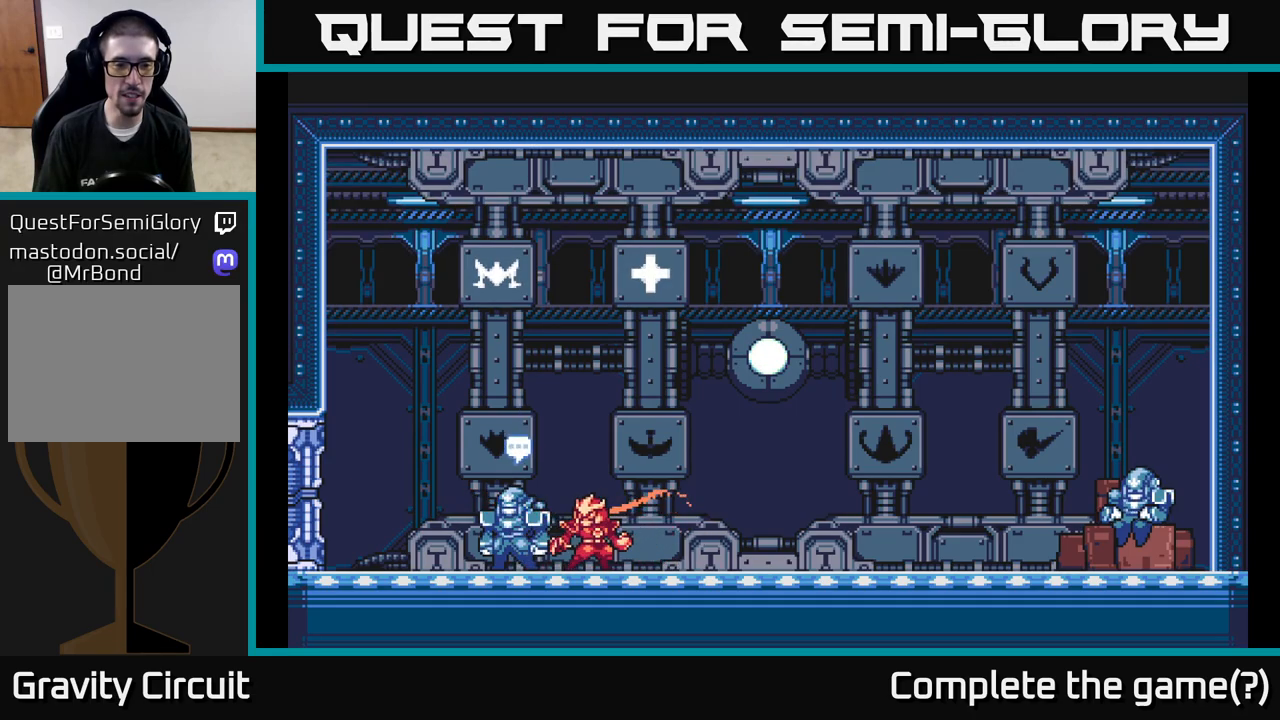
{"buttons": ["A"], "left_stick": "right", "right_stick": "center", "events": [[400, "A", "down"], [400, "left_stick", "right"]]}
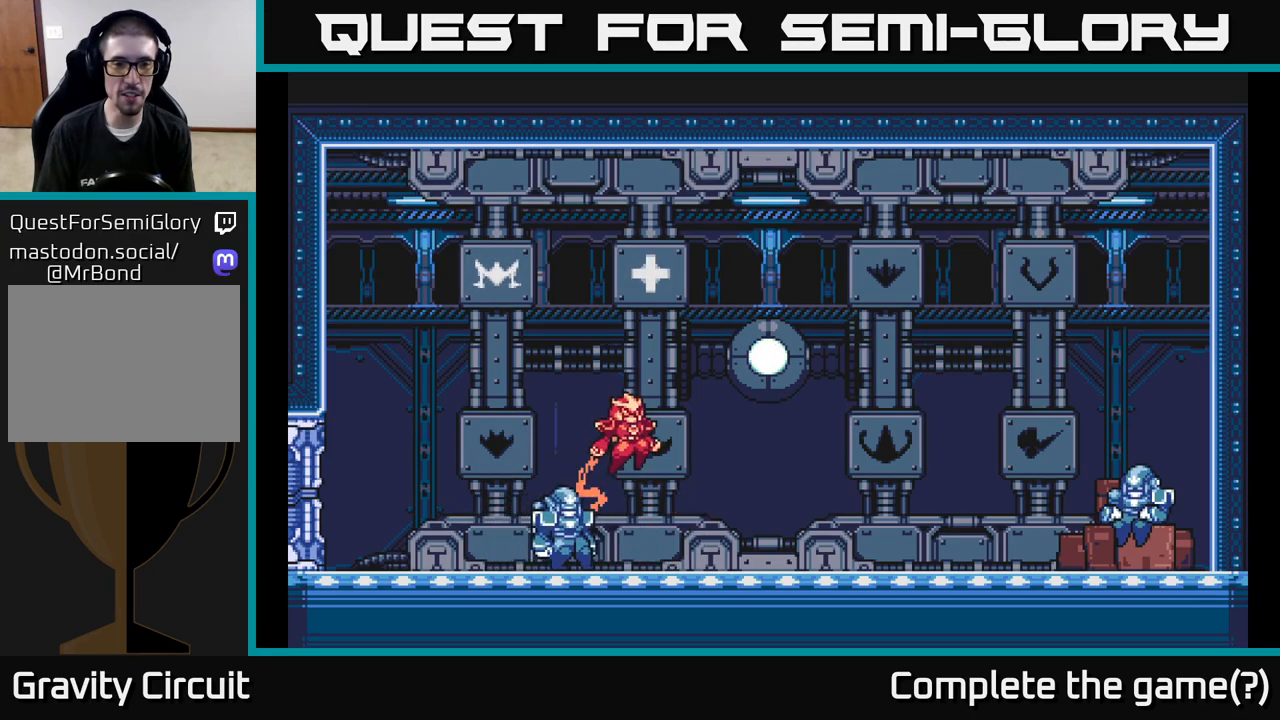
{"buttons": [], "left_stick": "up-right", "right_stick": "center", "events": [[133, "left_stick", "up-right"], [350, "A", "up"]]}
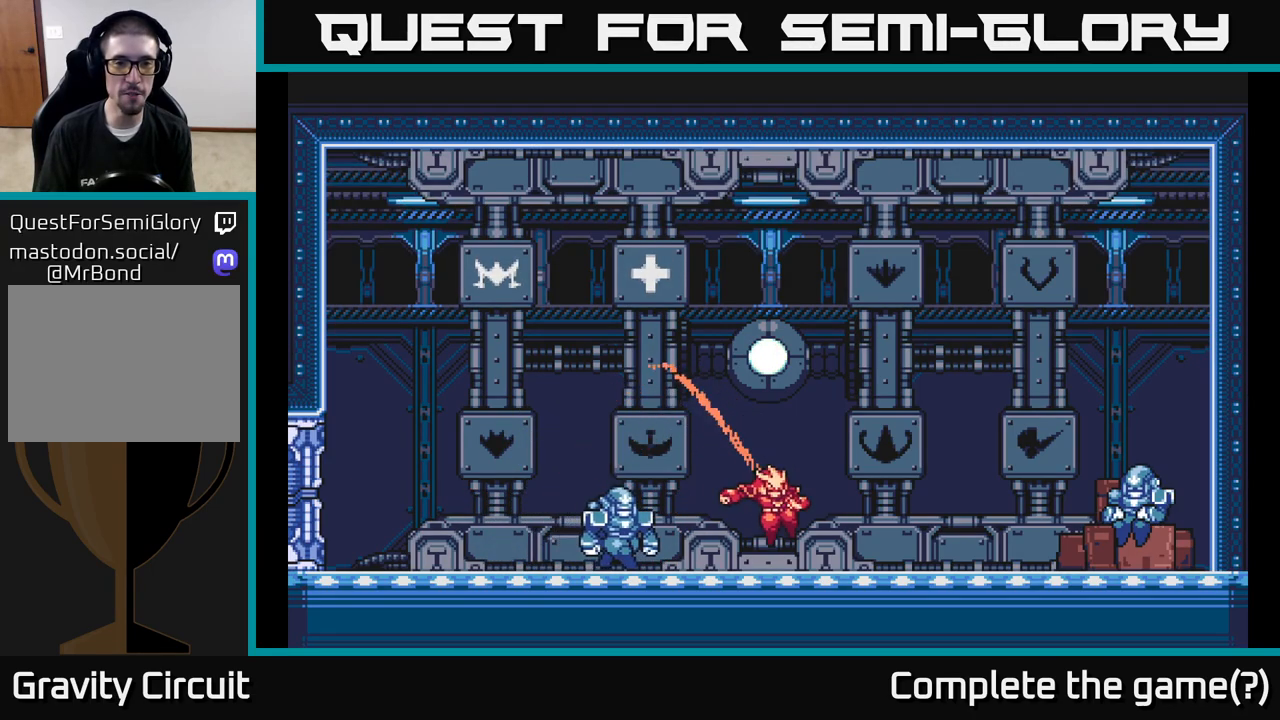
{"buttons": ["L2"], "left_stick": "left", "right_stick": "center", "events": [[100, "L2", "down"], [100, "left_stick", "left"]]}
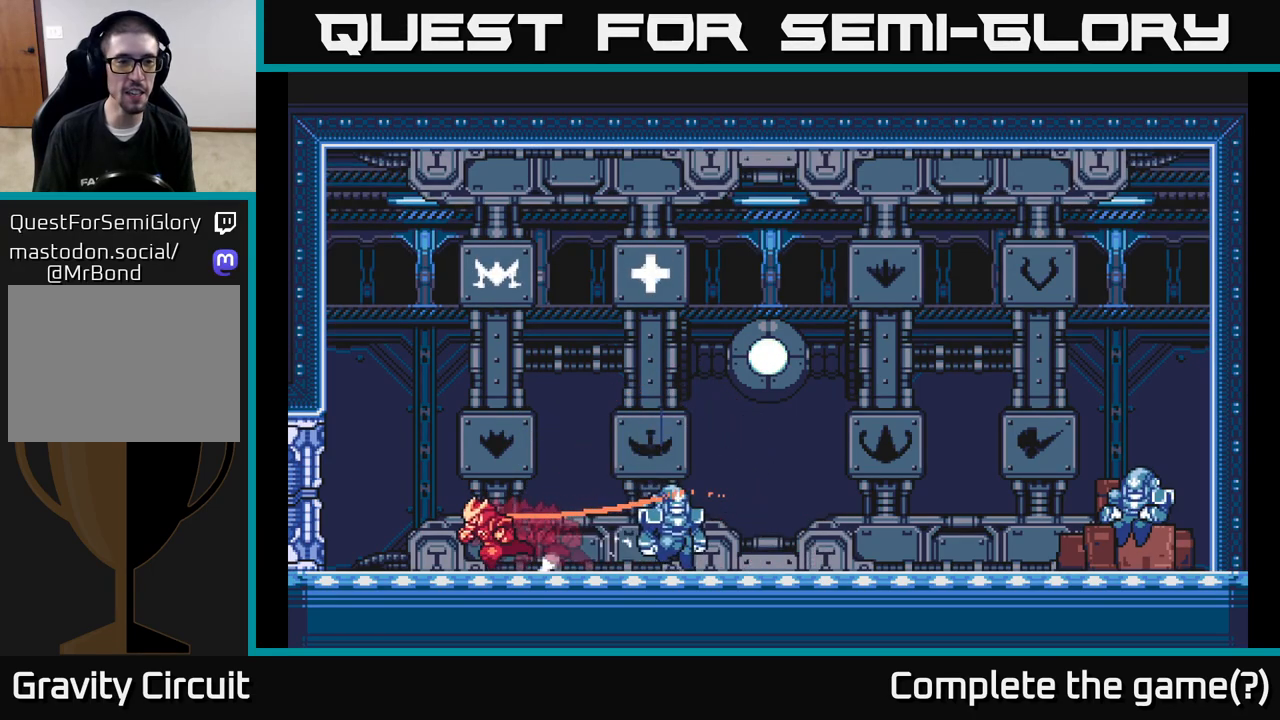
{"buttons": ["A", "L2"], "left_stick": "left", "right_stick": "center", "events": [[67, "A", "down"], [383, "A", "up"], [450, "A", "down"]]}
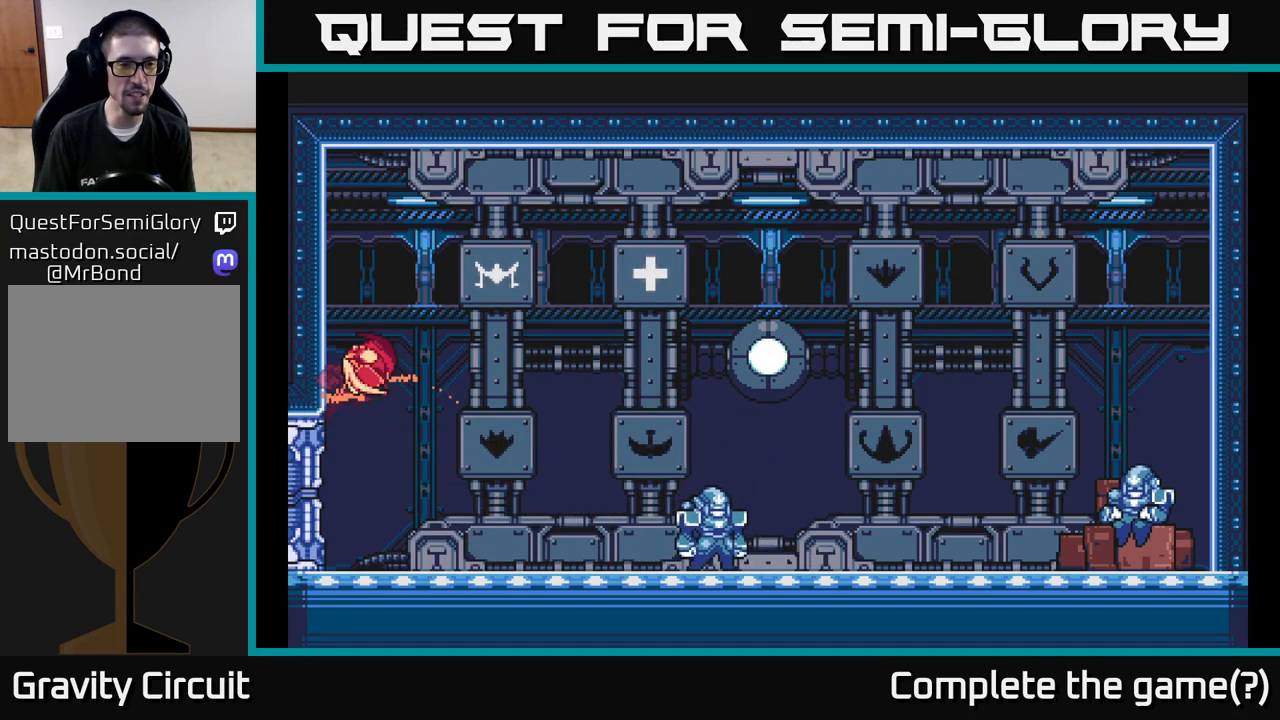
{"buttons": ["A", "L2"], "left_stick": "right", "right_stick": "center", "events": [[200, "A", "up"], [217, "L2", "up"], [400, "L2", "down"], [450, "A", "down"], [450, "left_stick", "right"]]}
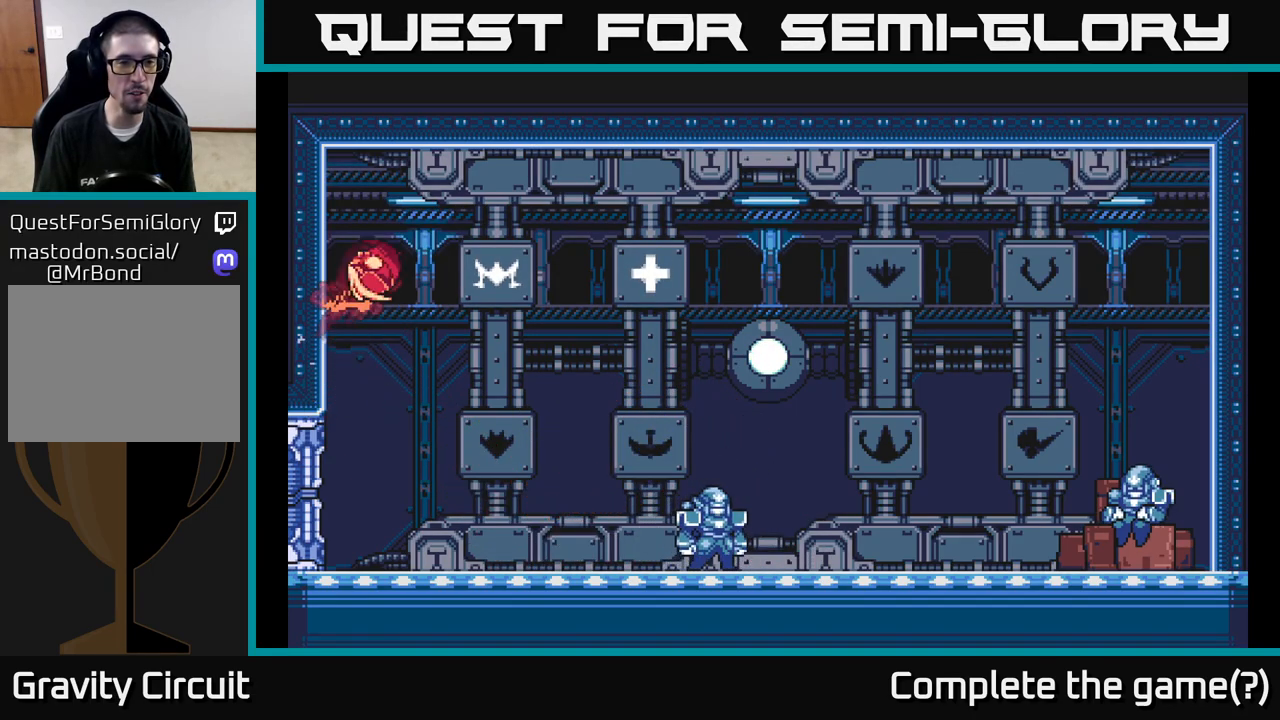
{"buttons": ["A", "L2"], "left_stick": "right", "right_stick": "center", "events": []}
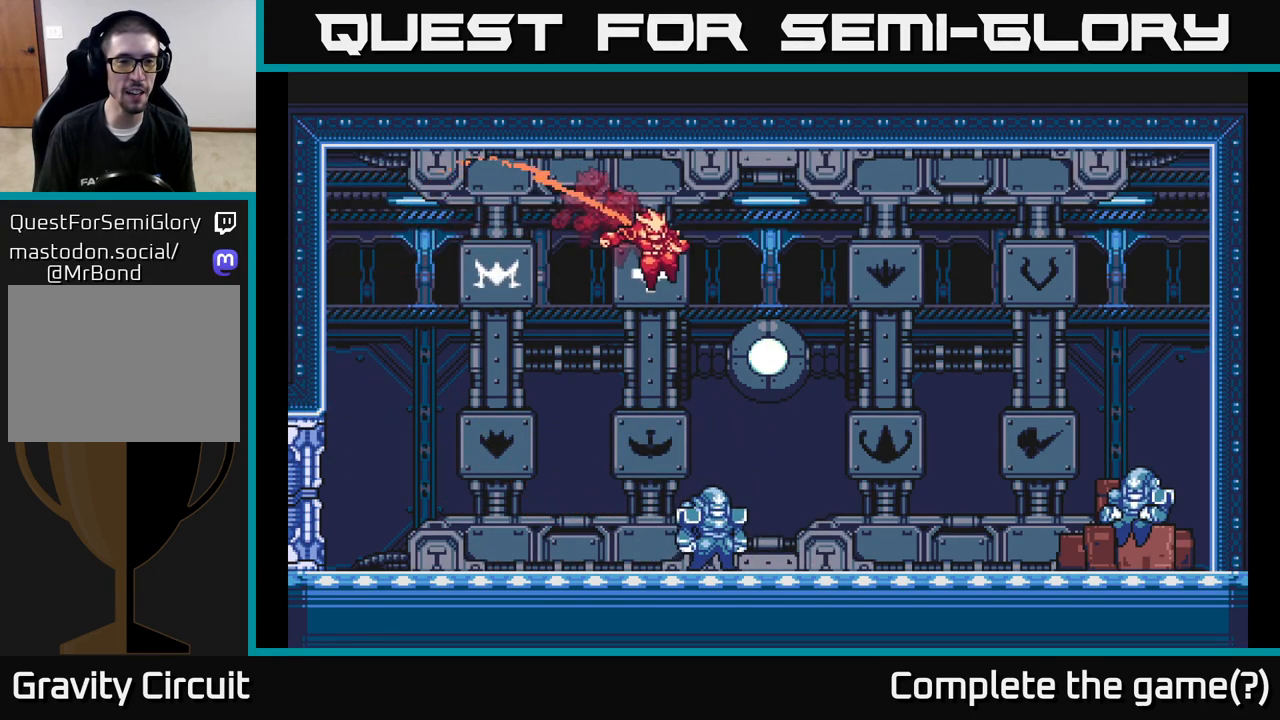
{"buttons": ["L2"], "left_stick": "left", "right_stick": "center", "events": [[217, "L2", "up"], [233, "A", "up"], [317, "left_stick", "center"], [383, "left_stick", "left"], [500, "L2", "down"]]}
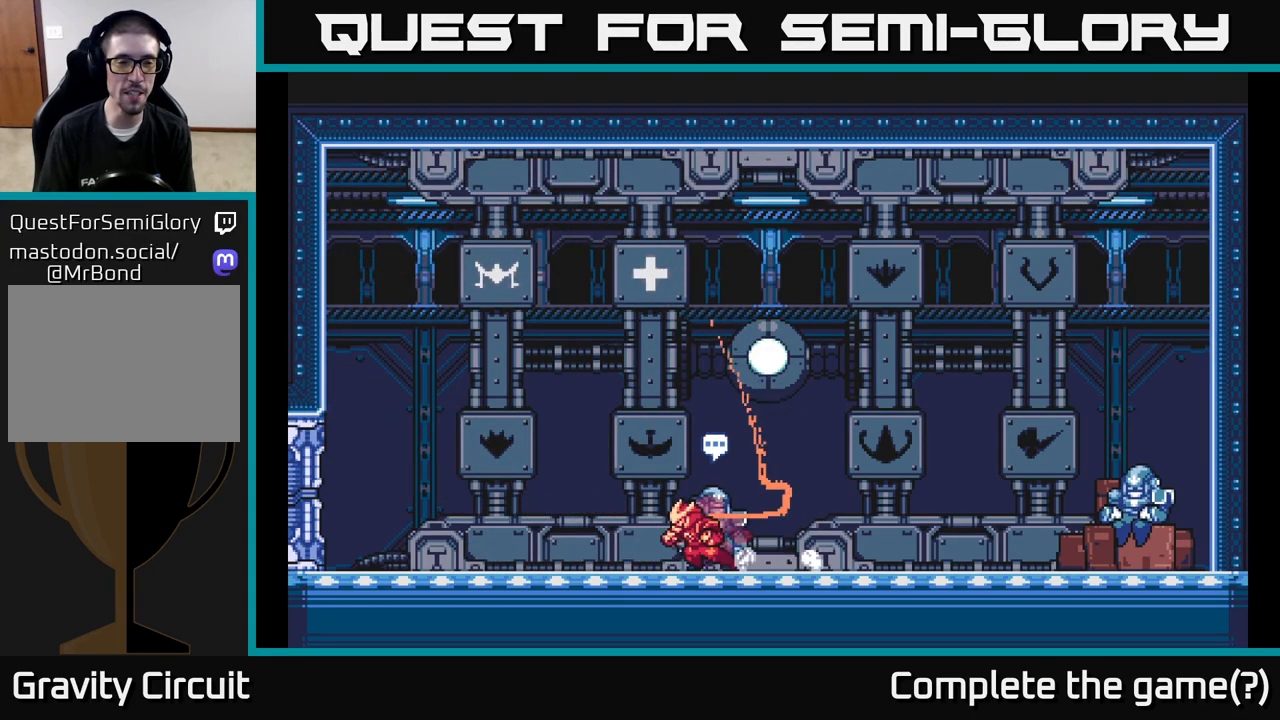
{"buttons": ["A", "L2"], "left_stick": "left", "right_stick": "center", "events": [[383, "A", "down"]]}
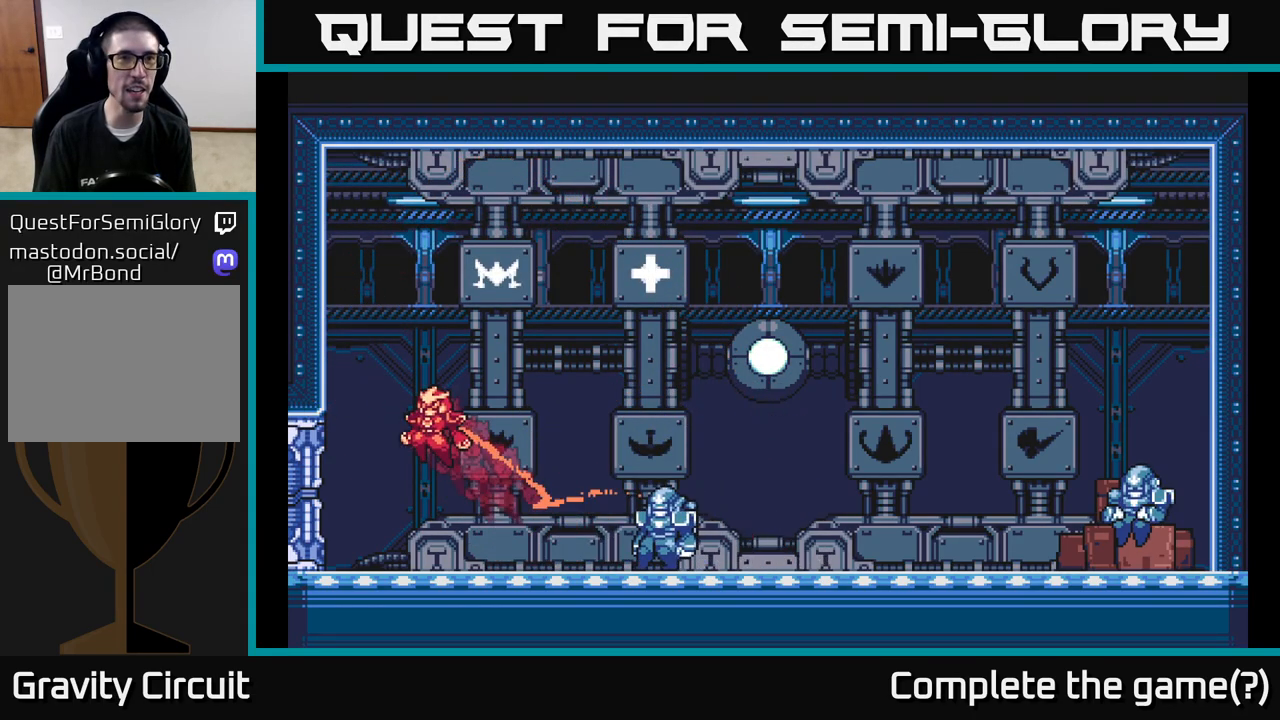
{"buttons": ["A", "L2"], "left_stick": "left", "right_stick": "center", "events": [[233, "A", "up"], [333, "A", "down"]]}
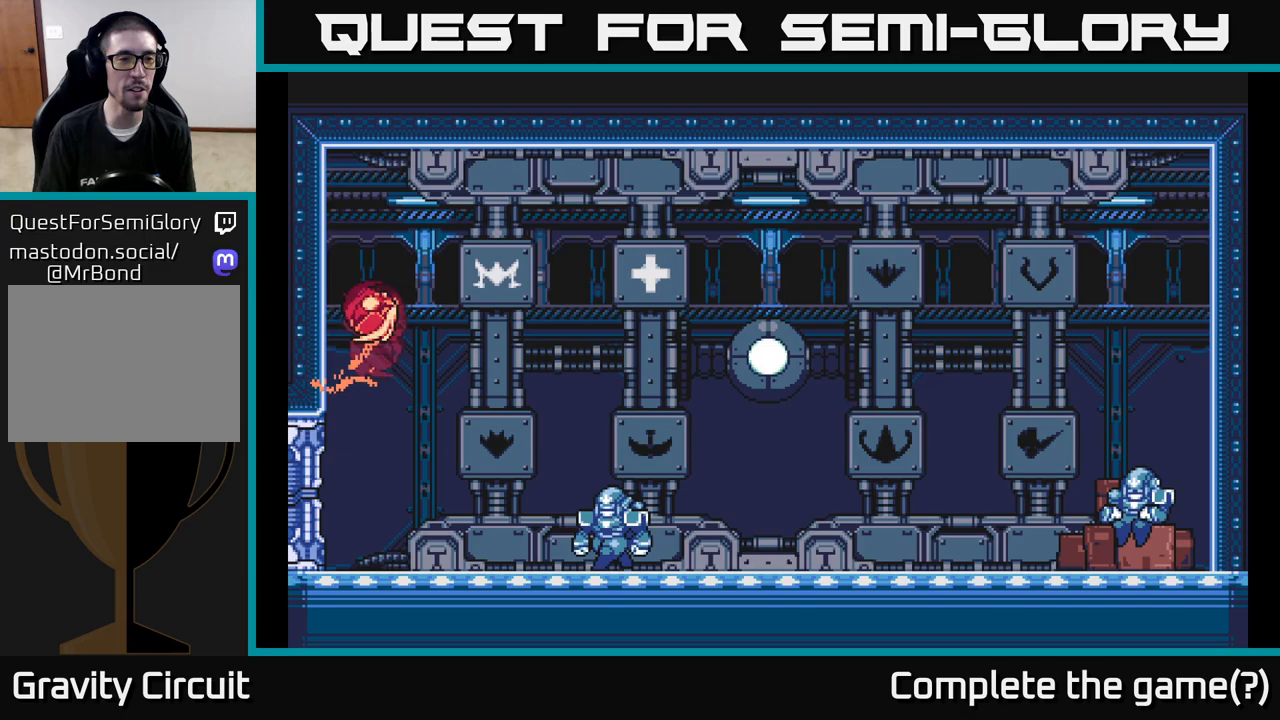
{"buttons": ["A", "L2"], "left_stick": "right", "right_stick": "center", "events": [[67, "A", "up"], [83, "L2", "up"], [317, "L2", "down"], [350, "A", "down"], [350, "left_stick", "right"]]}
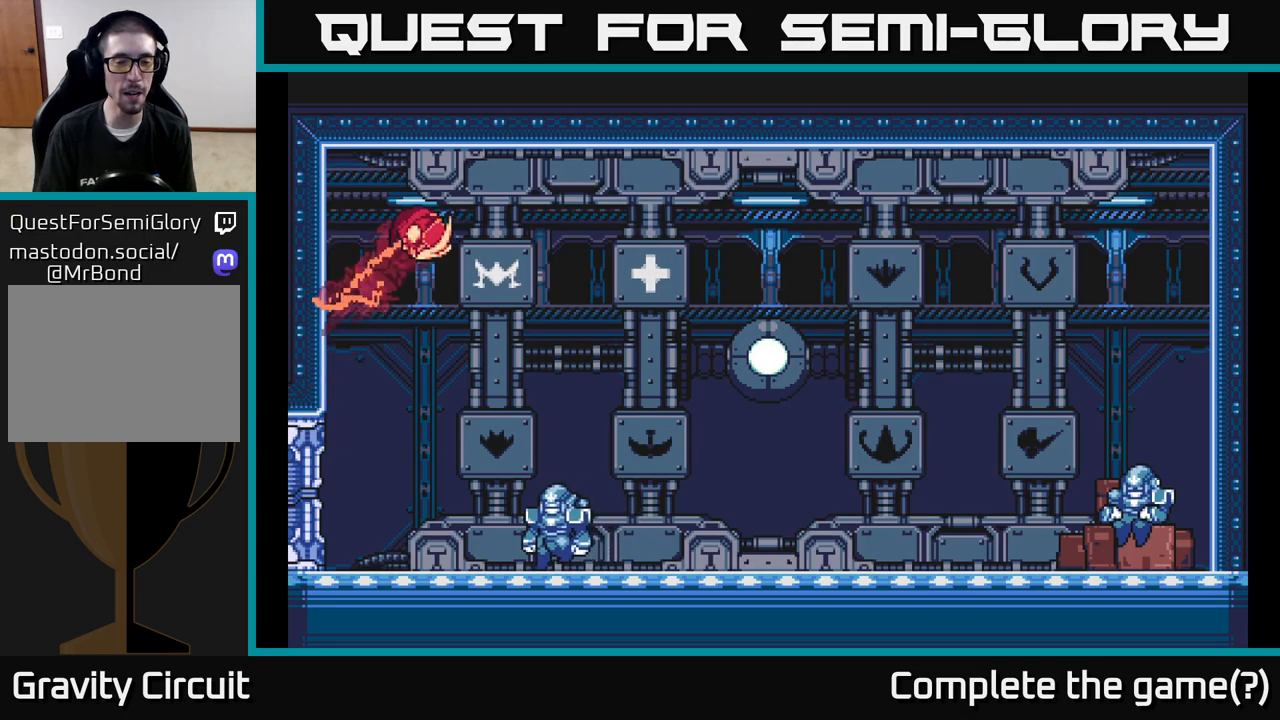
{"buttons": ["A", "L2"], "left_stick": "right", "right_stick": "center", "events": []}